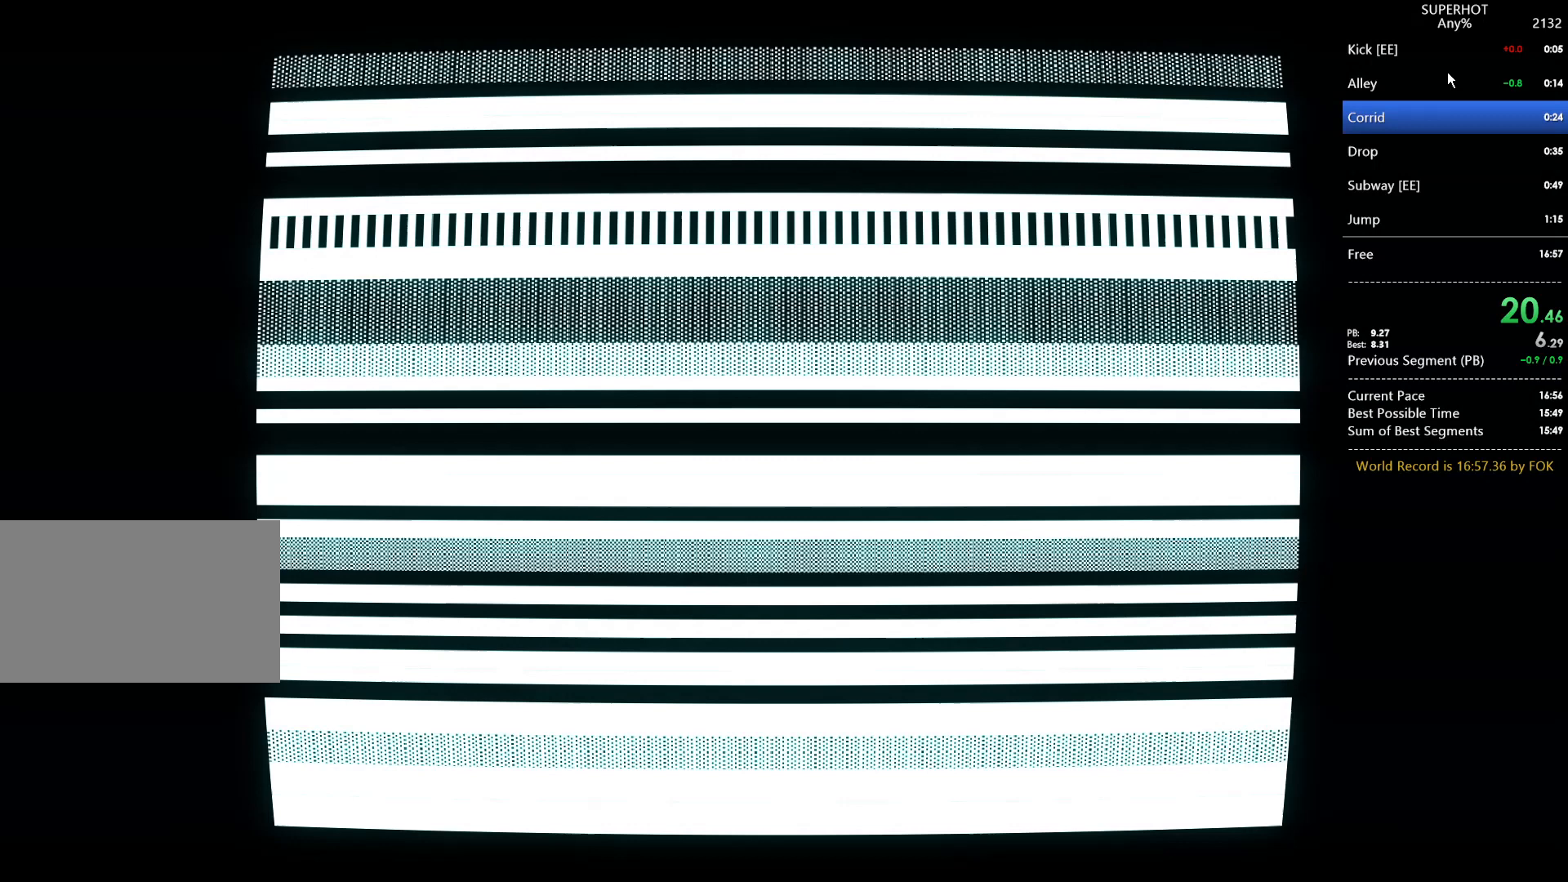
Gameplay with keyboard and mouse; each line is a JSON object with the keys and mouse buttons held at the frame after it. "events" lists presses ("down") and releases ("up") of "1", "2", "3", "4", "5", "a", "alt", "c", "caps_lock", "ctrl", "d", "e", "f", "g", "q", "r", "s", "shift", "space", "t", "tab", "v", "w", "x", "z", "mouse_left", "mouse_wheel" and "mouse_right" between this image and that frame as [ms after this image, input, new state], when the widget could be followed in between. "mouse_left", "mouse_wheel", "mouse_right" = the "left", "wheel", "right" buttons of the "mouse" list. No other keys are recorded. "wheel" means that the mouse wheel is clicked or scrolled. Not read: mouse_move.
{"keys": [], "mouse": [], "events": []}
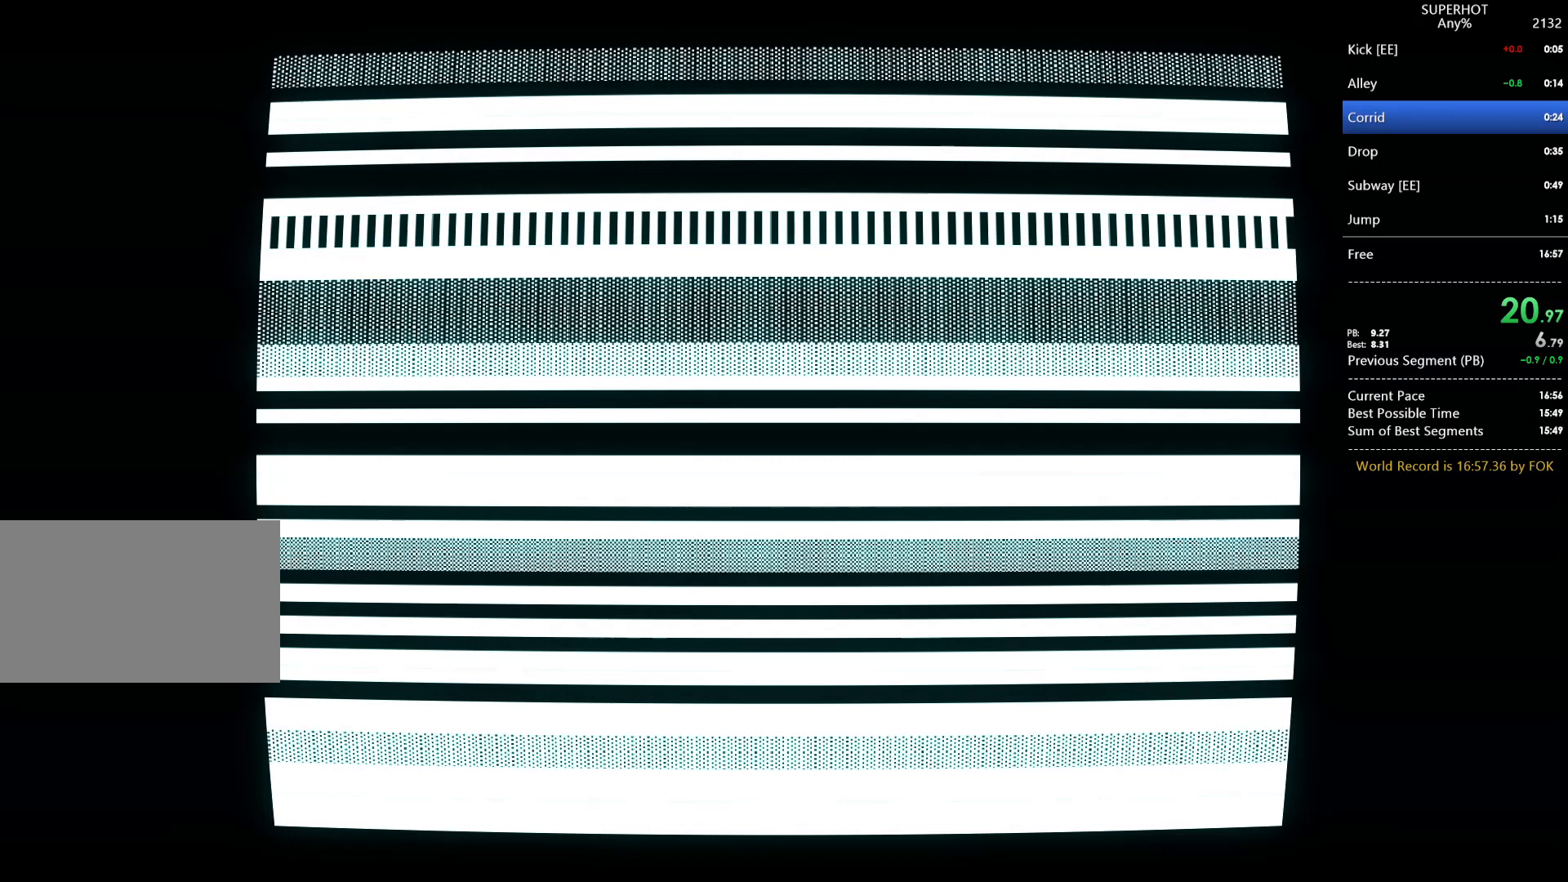
{"keys": [], "mouse": ["left"], "events": [[167, "mouse_left", "down"], [233, "mouse_left", "up"], [300, "mouse_left", "down"], [400, "mouse_left", "up"], [467, "mouse_left", "down"]]}
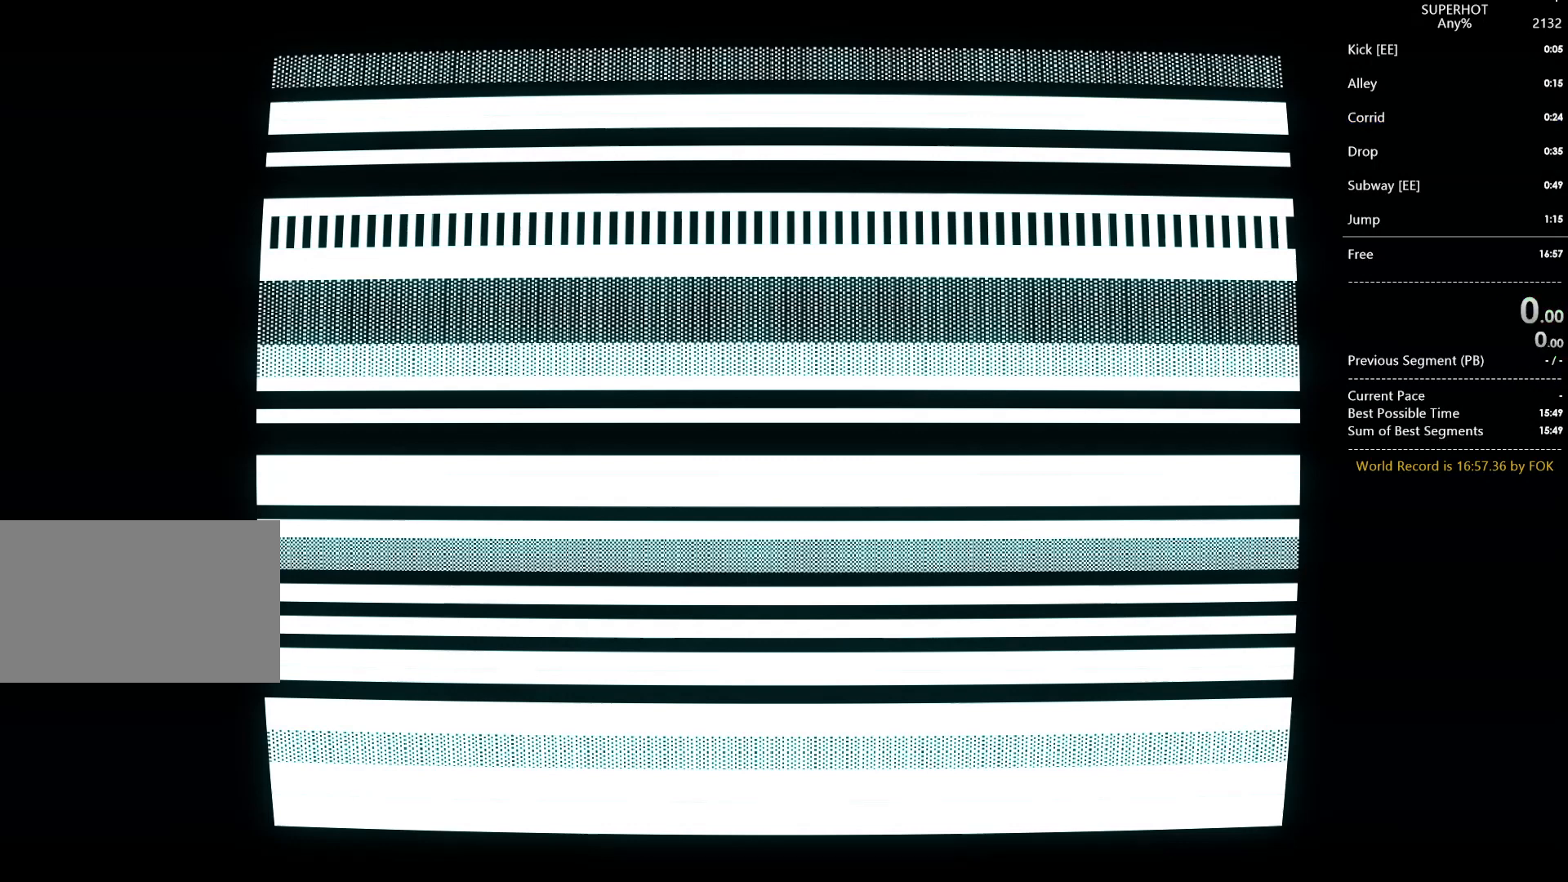
{"keys": [], "mouse": ["left"], "events": [[67, "mouse_left", "up"], [167, "mouse_left", "down"], [267, "mouse_left", "up"], [367, "mouse_left", "down"], [433, "mouse_left", "up"], [500, "mouse_left", "down"]]}
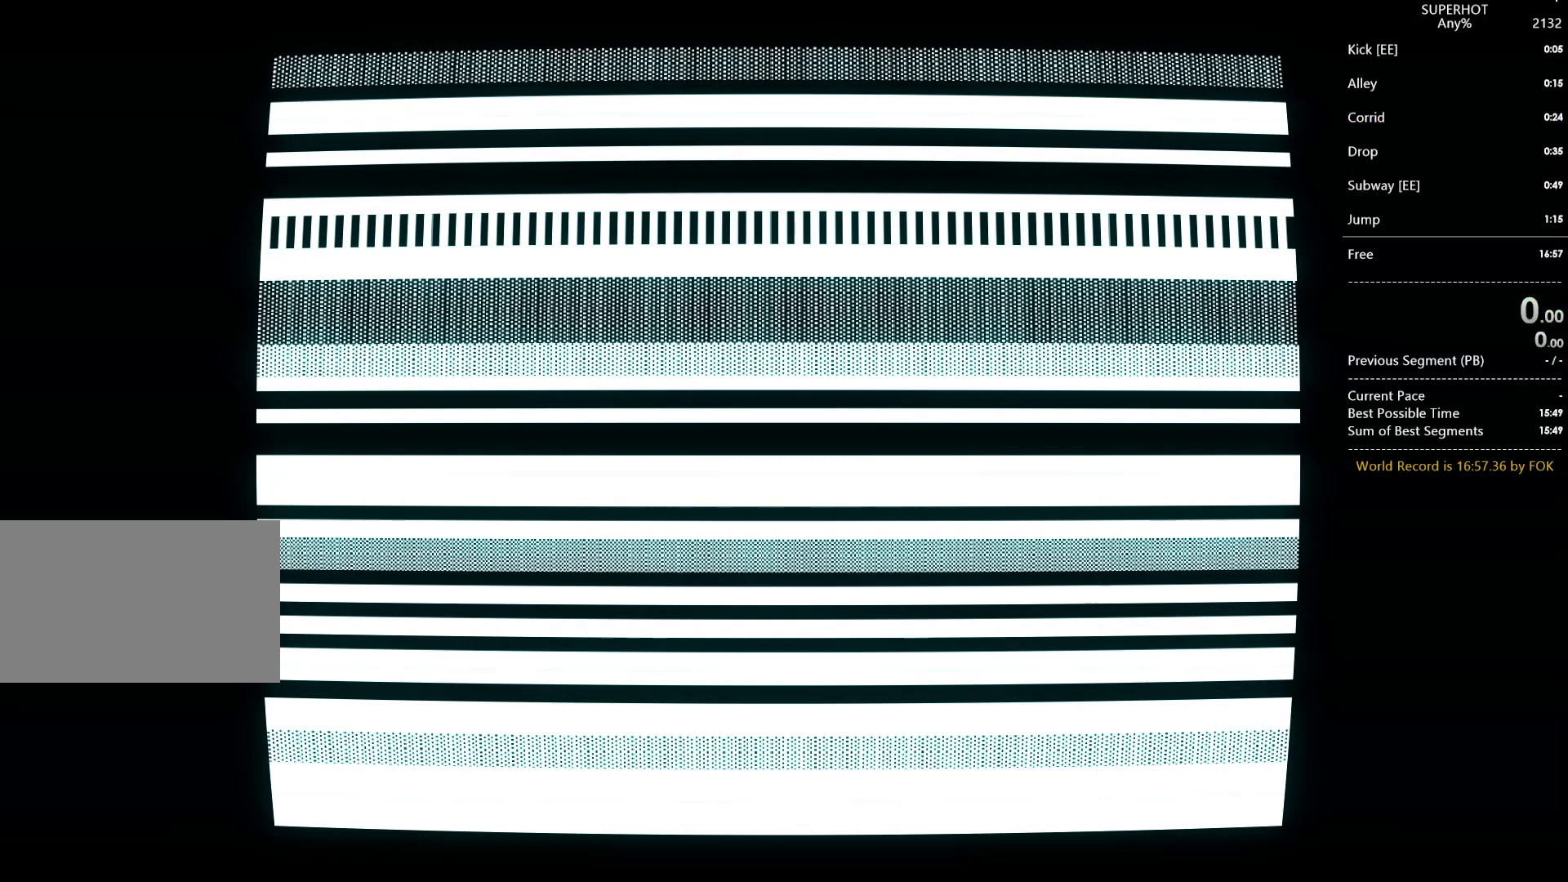
{"keys": [], "mouse": ["left"], "events": [[100, "mouse_left", "up"], [200, "mouse_left", "down"], [267, "mouse_left", "up"], [333, "mouse_left", "down"], [467, "mouse_left", "up"], [500, "mouse_left", "down"]]}
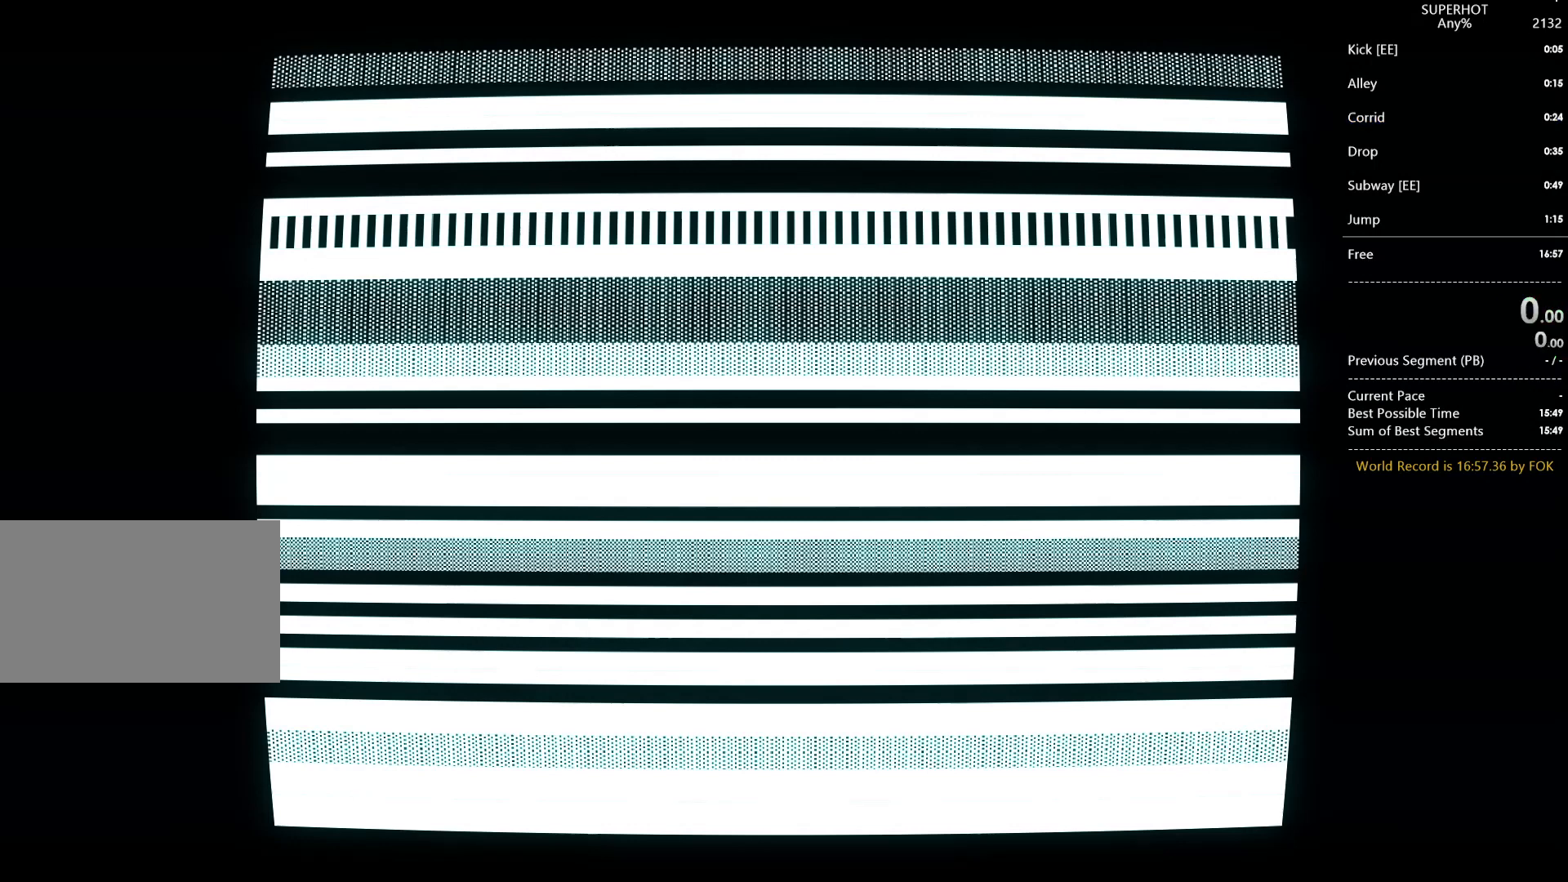
{"keys": [], "mouse": ["left"], "events": [[167, "mouse_left", "up"], [233, "mouse_left", "down"], [333, "mouse_left", "up"], [400, "mouse_left", "down"]]}
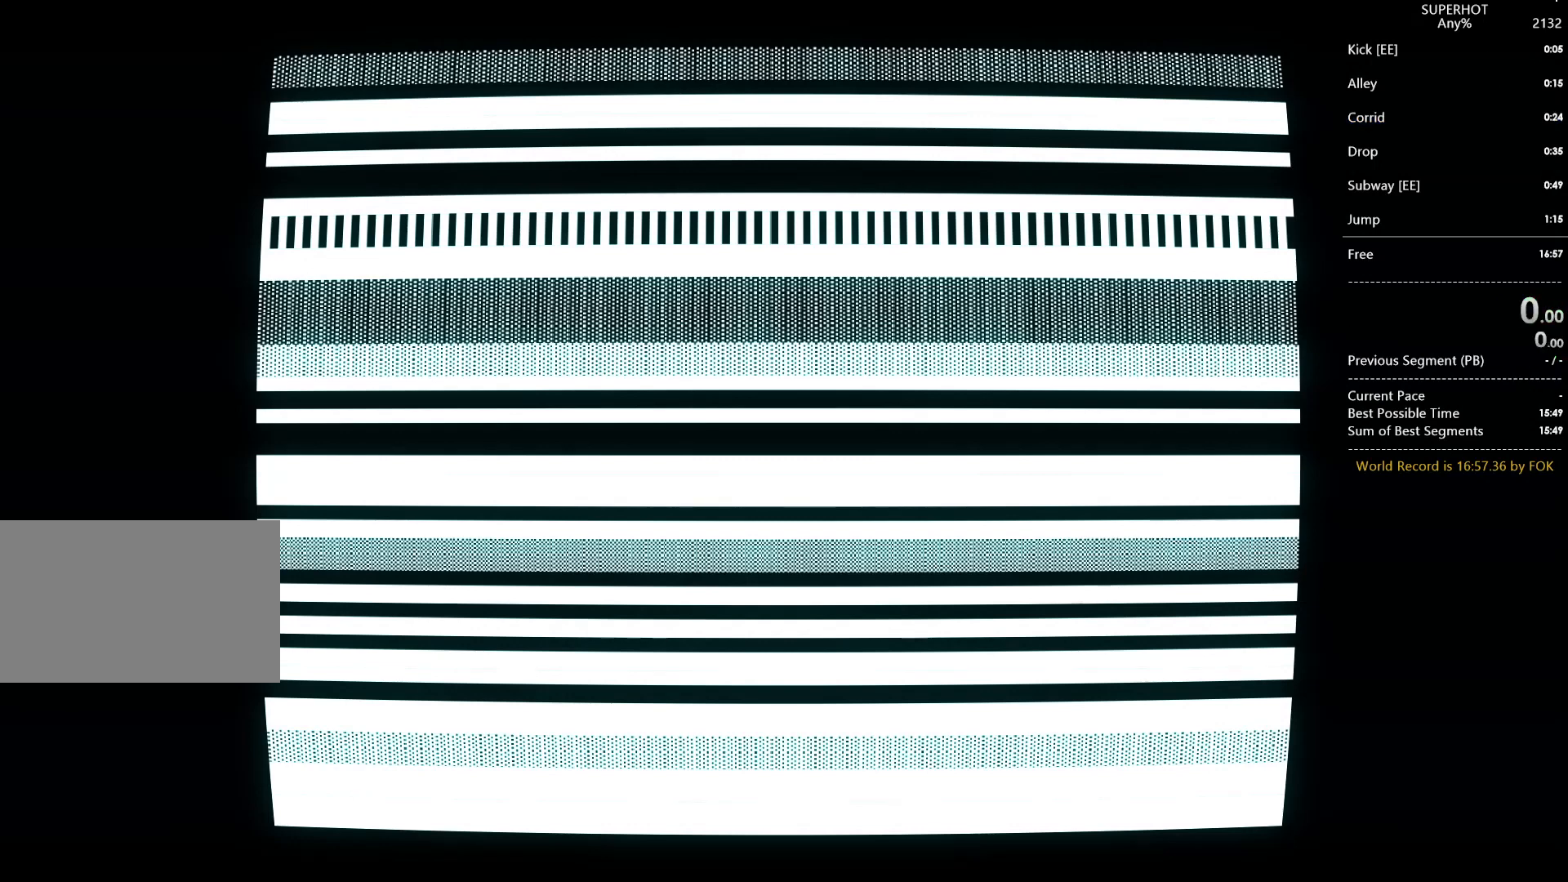
{"keys": [], "mouse": ["left"], "events": [[33, "mouse_left", "up"], [100, "mouse_left", "down"], [167, "mouse_left", "up"], [267, "mouse_left", "down"], [367, "mouse_left", "up"], [433, "mouse_left", "down"]]}
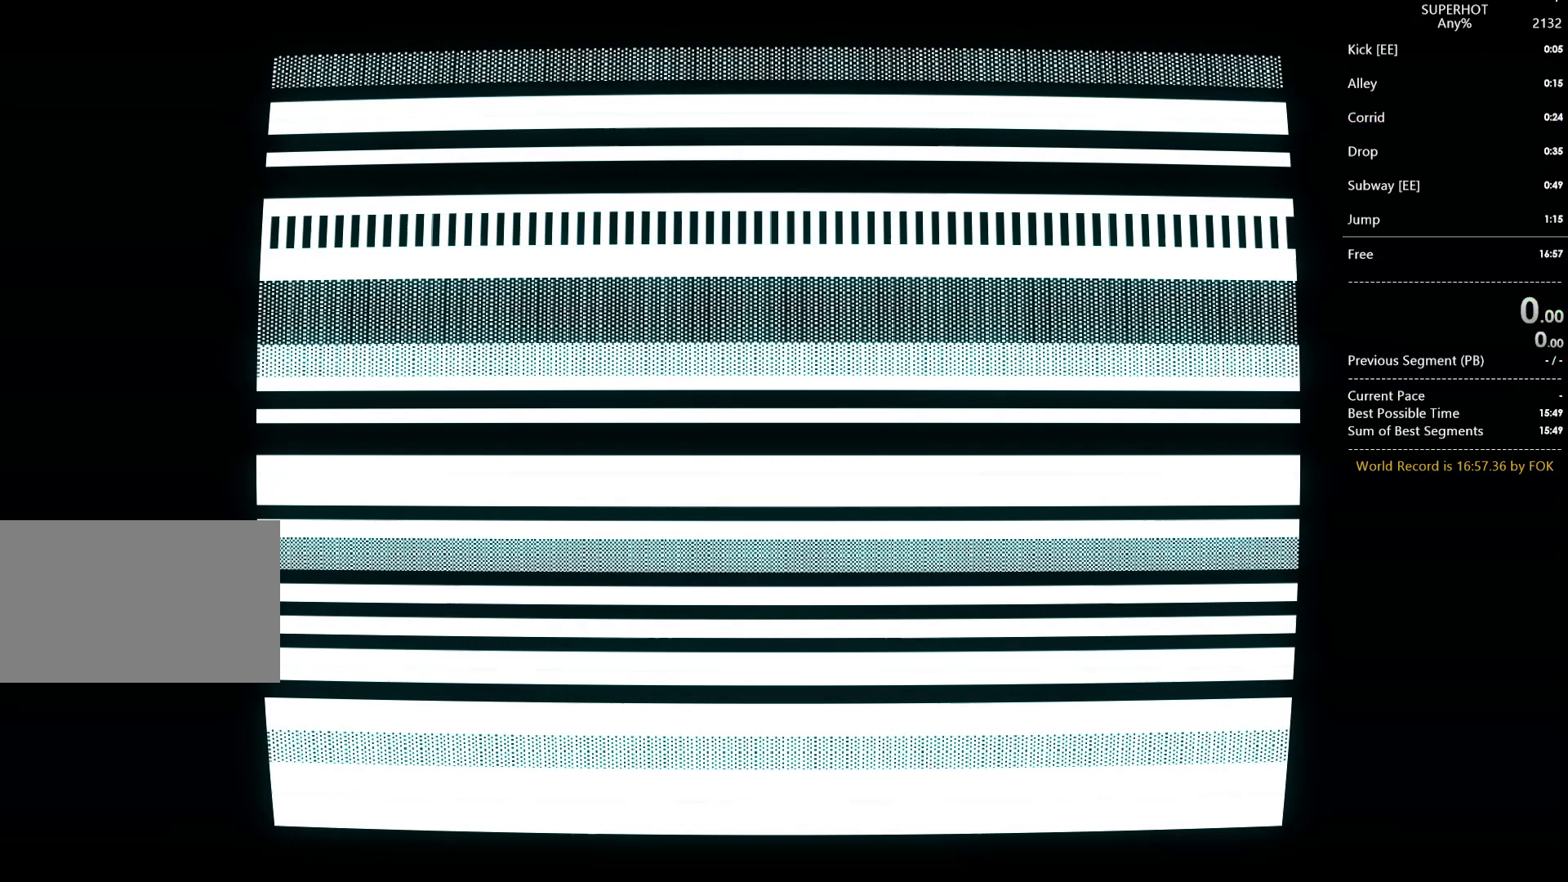
{"keys": [], "mouse": ["left"], "events": [[100, "mouse_left", "up"], [133, "mouse_left", "down"], [233, "mouse_left", "up"], [333, "mouse_left", "down"], [433, "mouse_left", "up"], [500, "mouse_left", "down"]]}
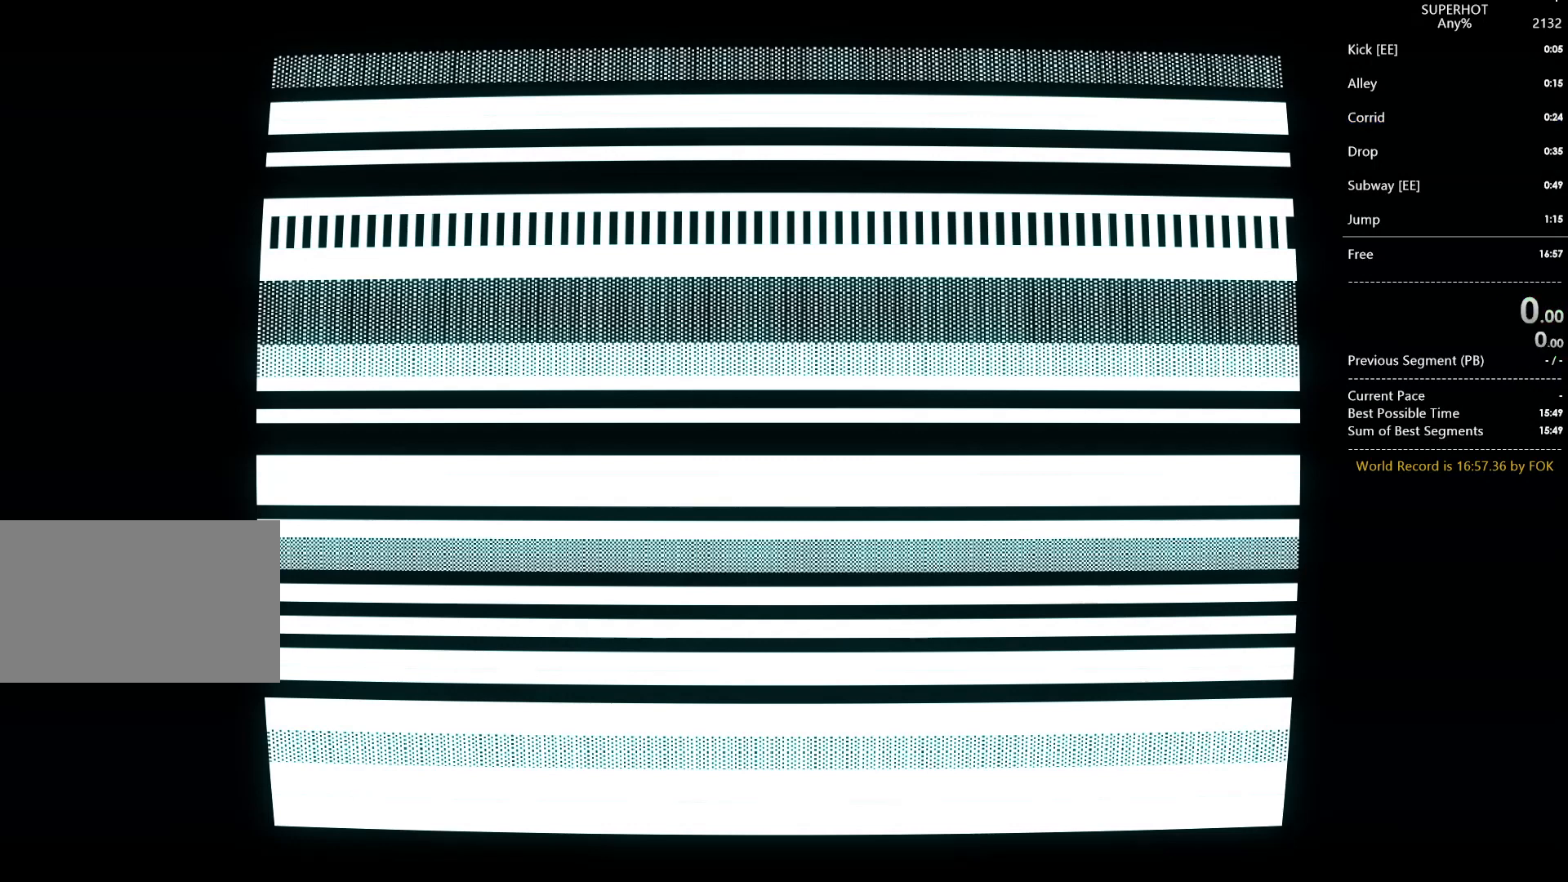
{"keys": [], "mouse": ["left"], "events": [[100, "mouse_left", "up"], [167, "mouse_left", "down"], [233, "mouse_left", "up"], [333, "mouse_left", "down"], [433, "mouse_left", "up"], [467, "mouse_left", "down"]]}
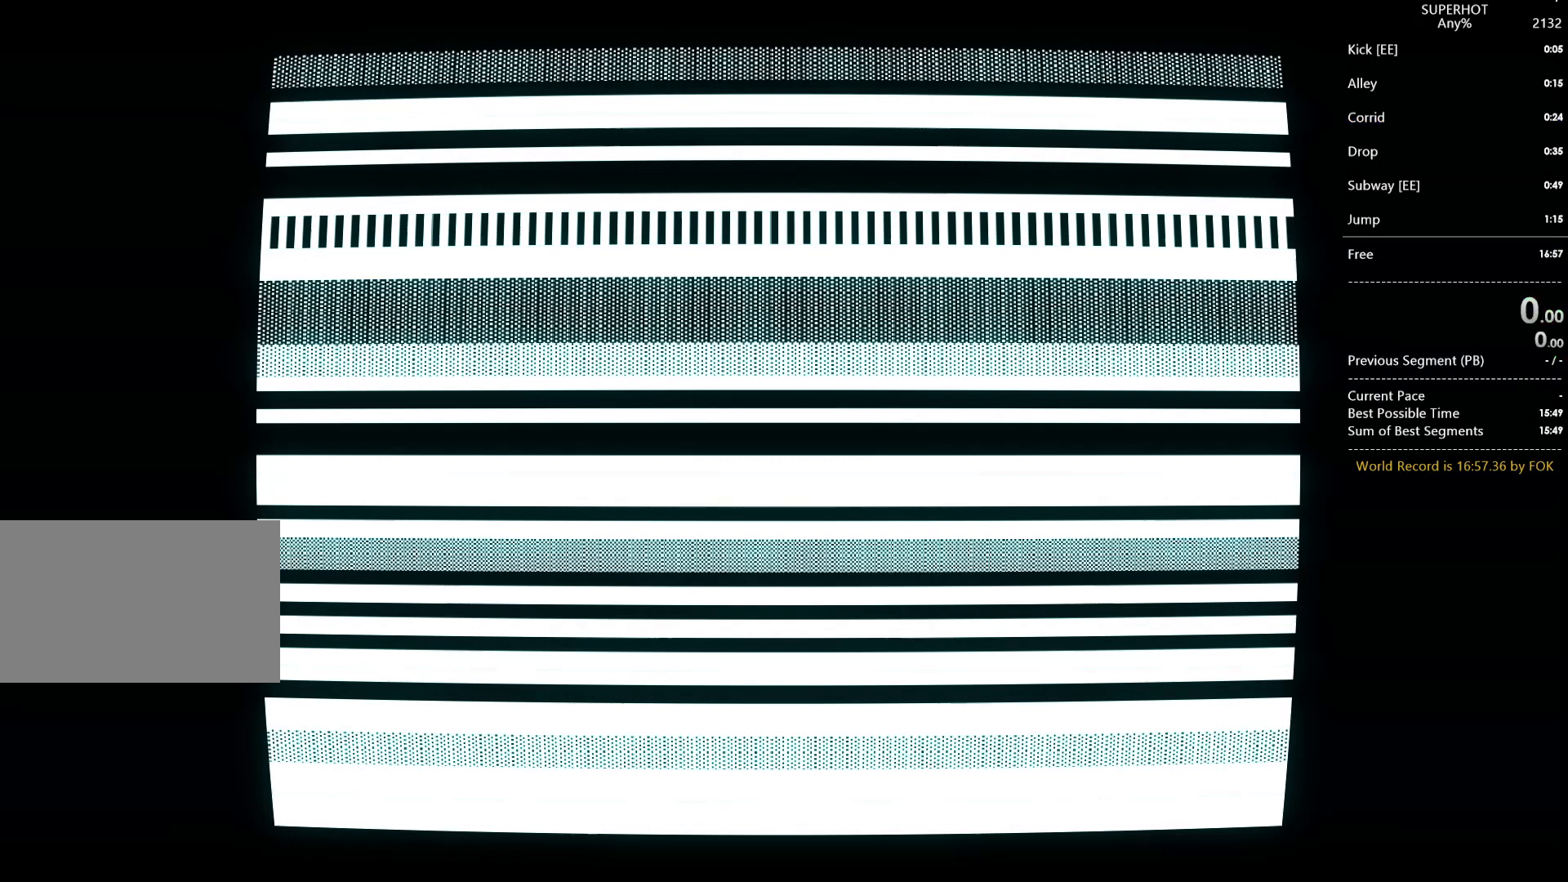
{"keys": [], "mouse": ["left"], "events": [[67, "mouse_left", "up"], [133, "mouse_left", "down"], [200, "mouse_left", "up"], [300, "mouse_left", "down"], [400, "mouse_left", "up"], [433, "mouse_left", "down"]]}
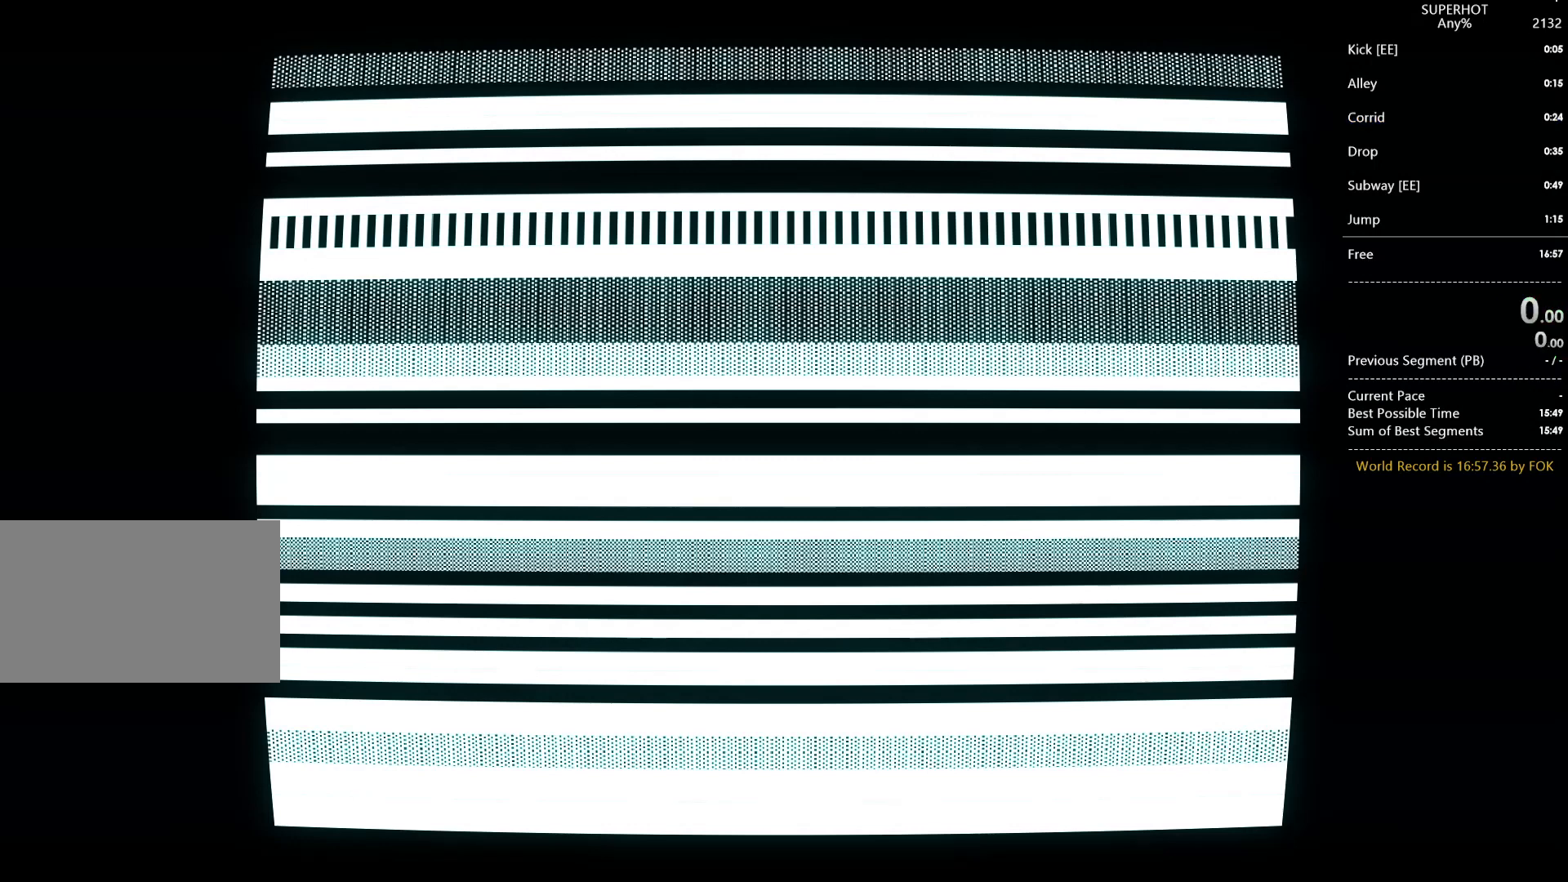
{"keys": [], "mouse": ["left"], "events": []}
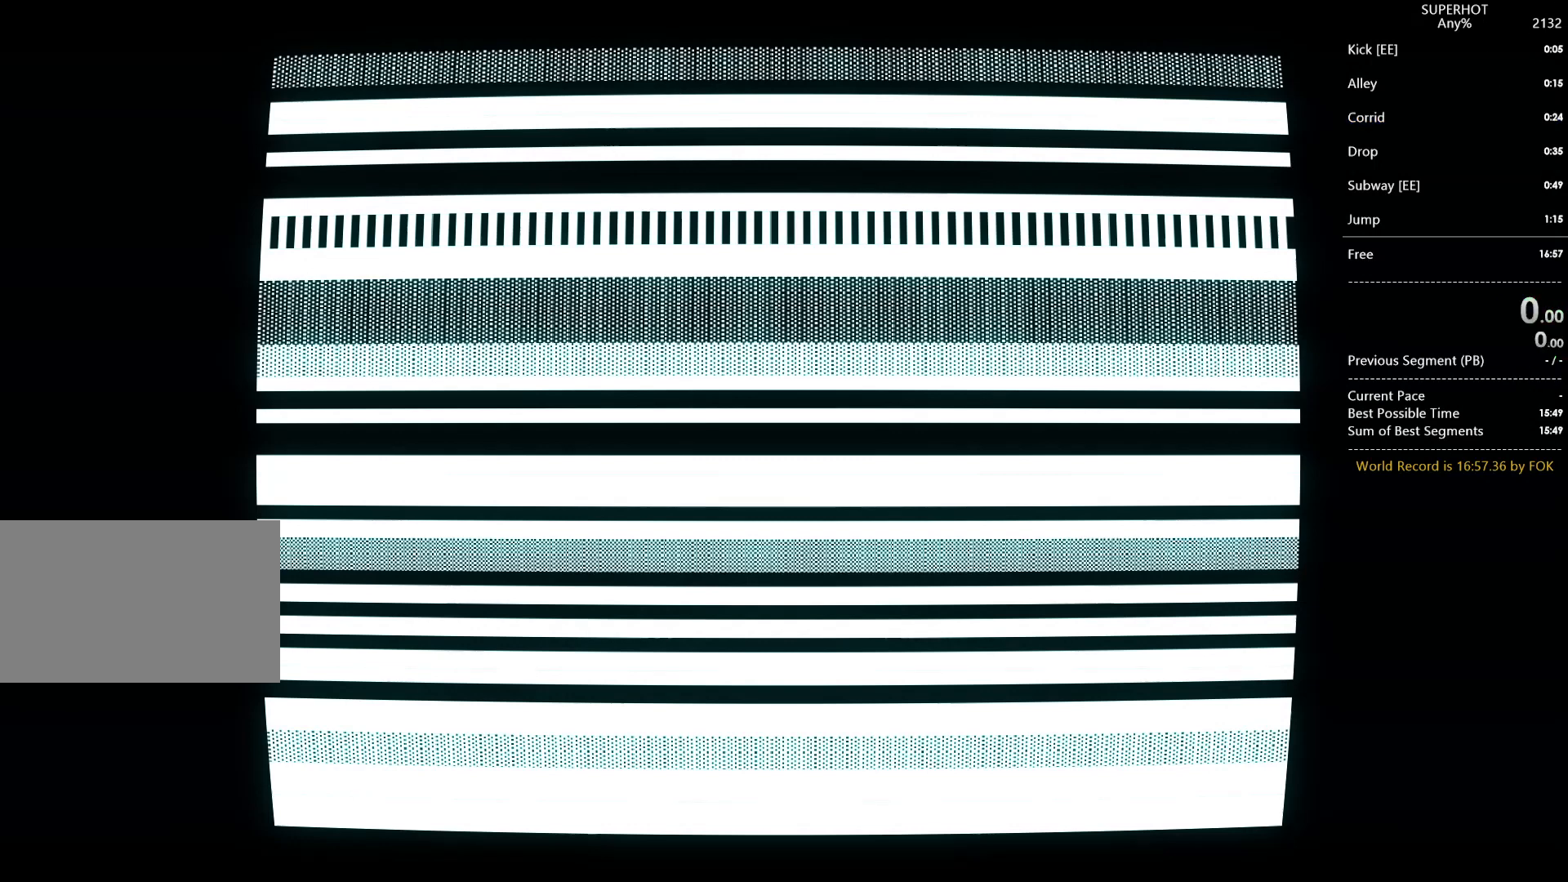
{"keys": [], "mouse": [], "events": [[433, "mouse_left", "up"]]}
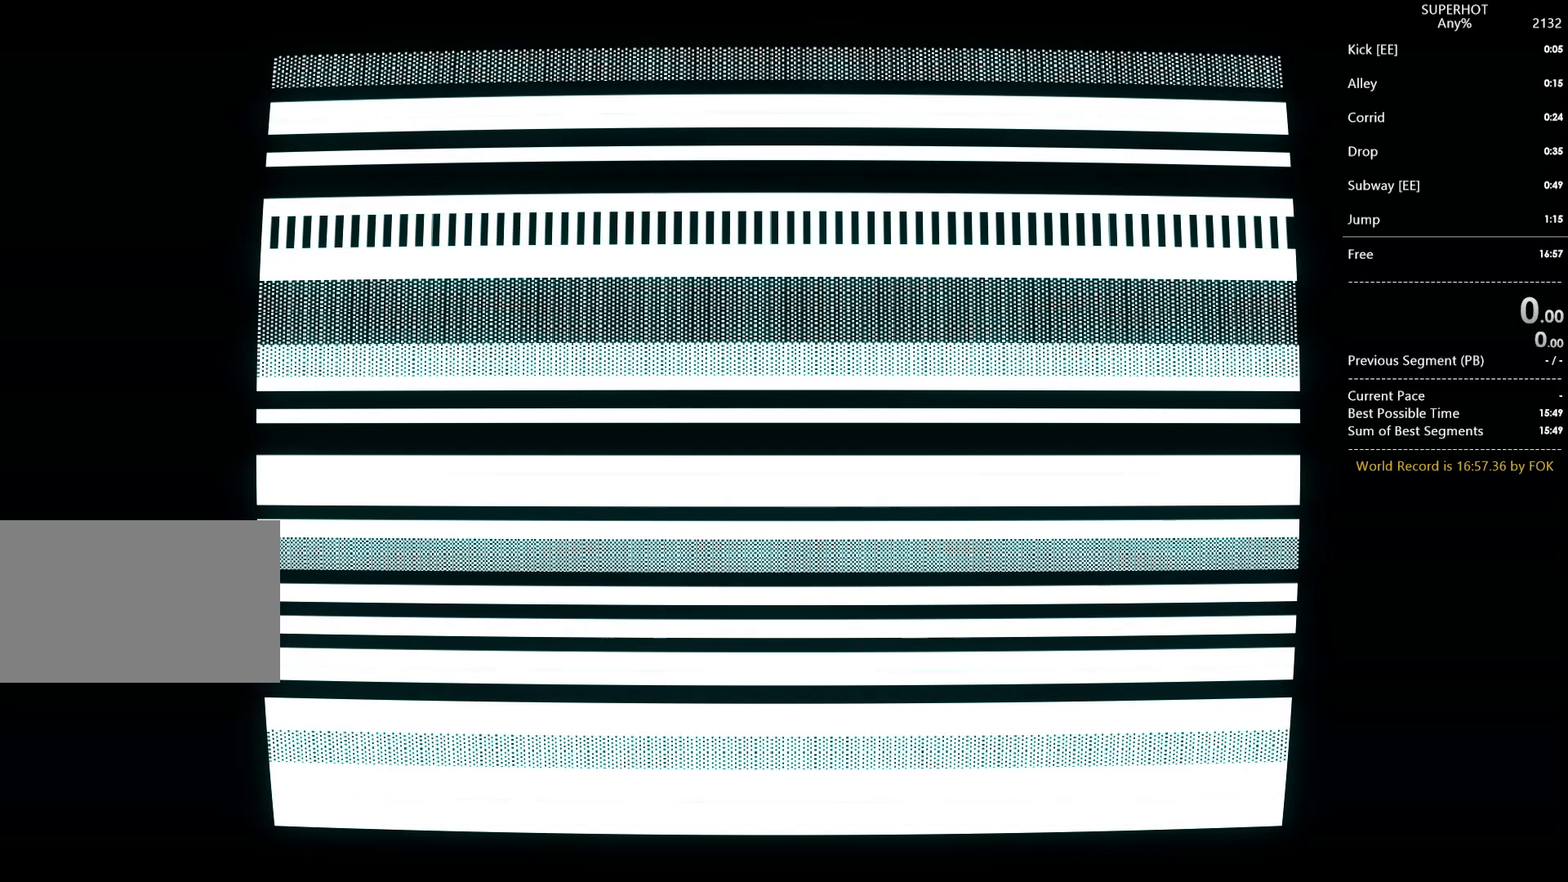
{"keys": [], "mouse": [], "events": []}
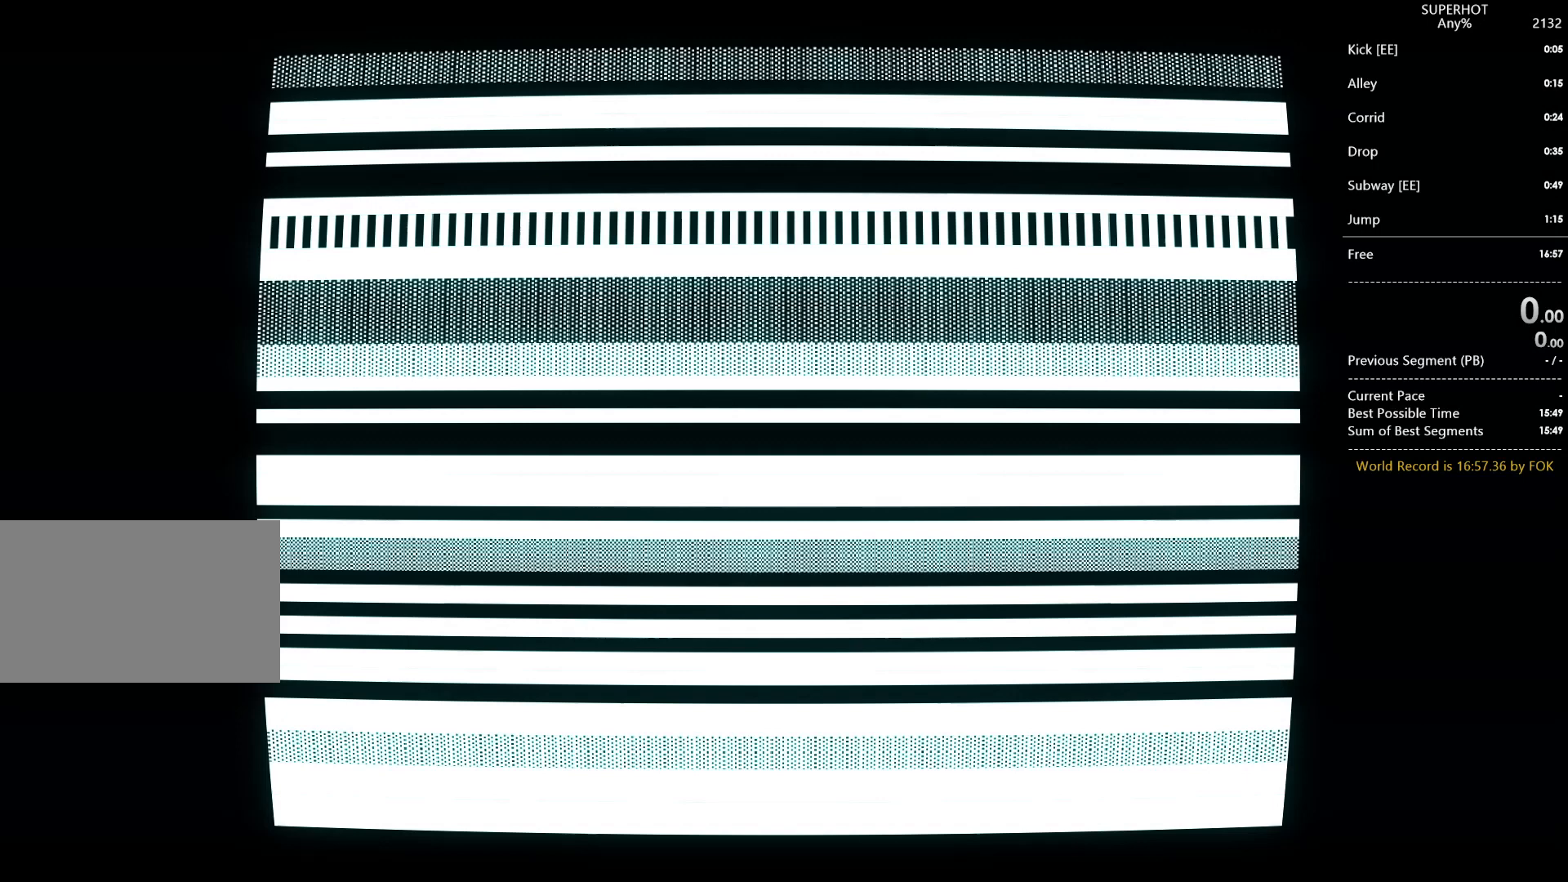
{"keys": [], "mouse": [], "events": []}
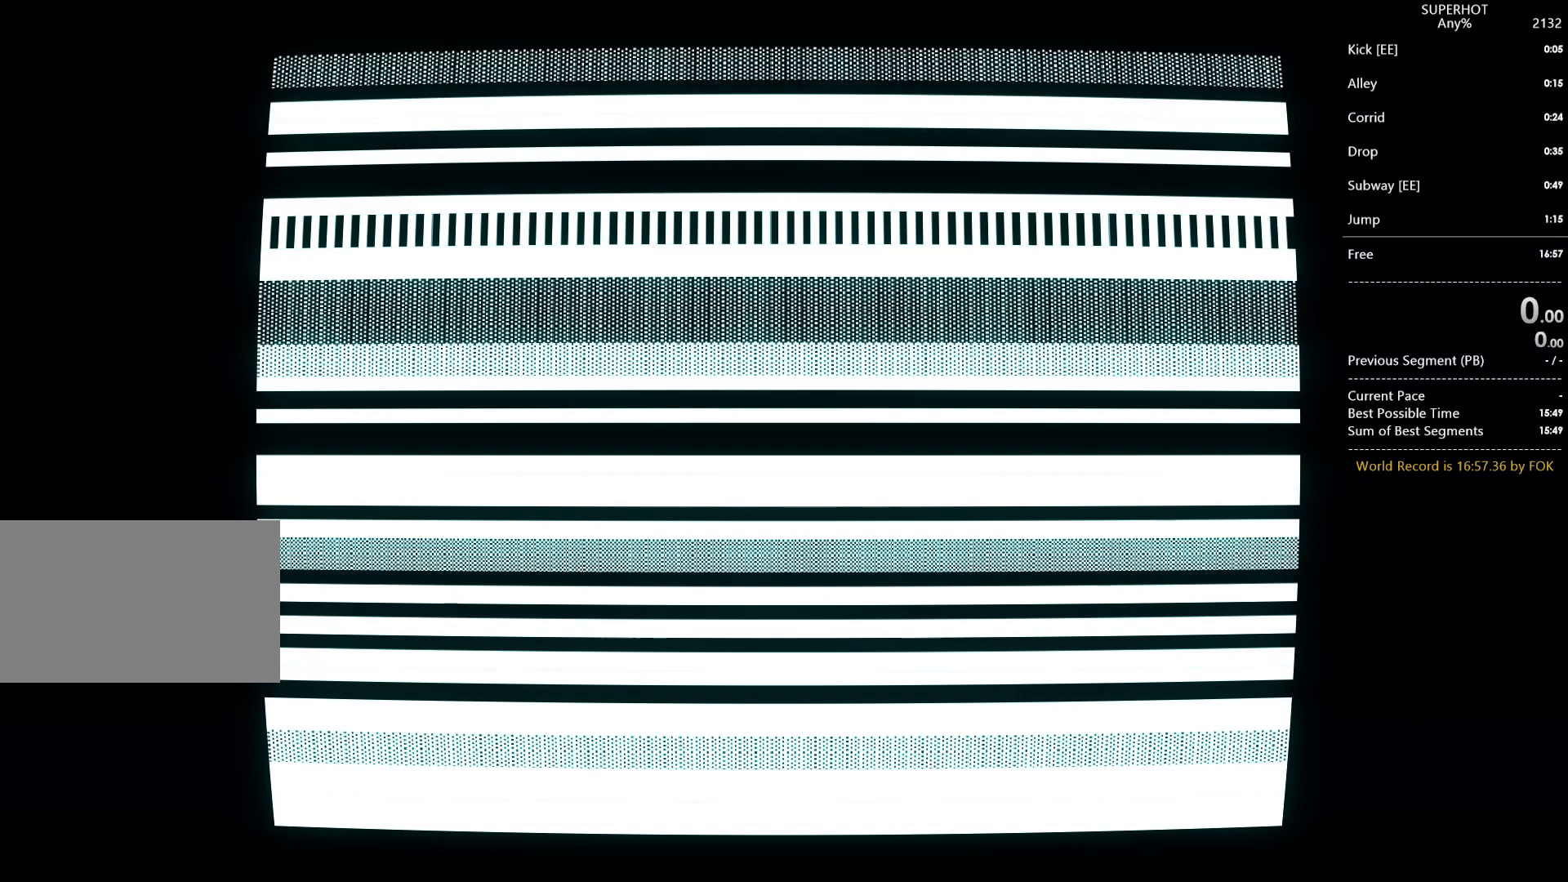
{"keys": [], "mouse": [], "events": [[400, "mouse_left", "down"], [467, "mouse_left", "up"]]}
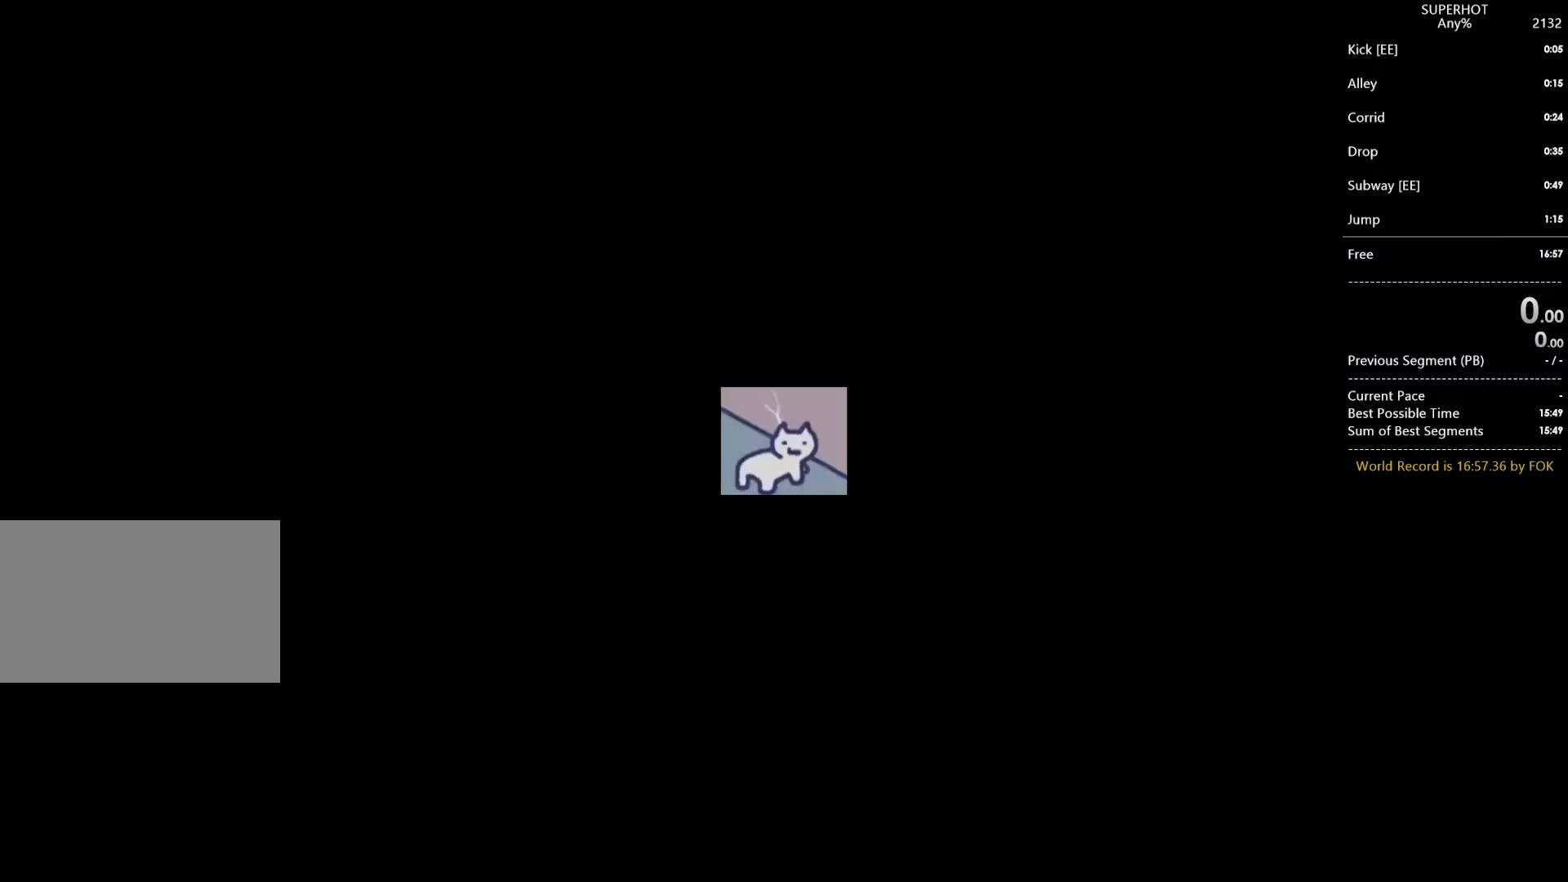
{"keys": ["ctrl"], "mouse": [], "events": [[400, "mouse_left", "down"], [500, "ctrl", "down"], [500, "mouse_left", "up"]]}
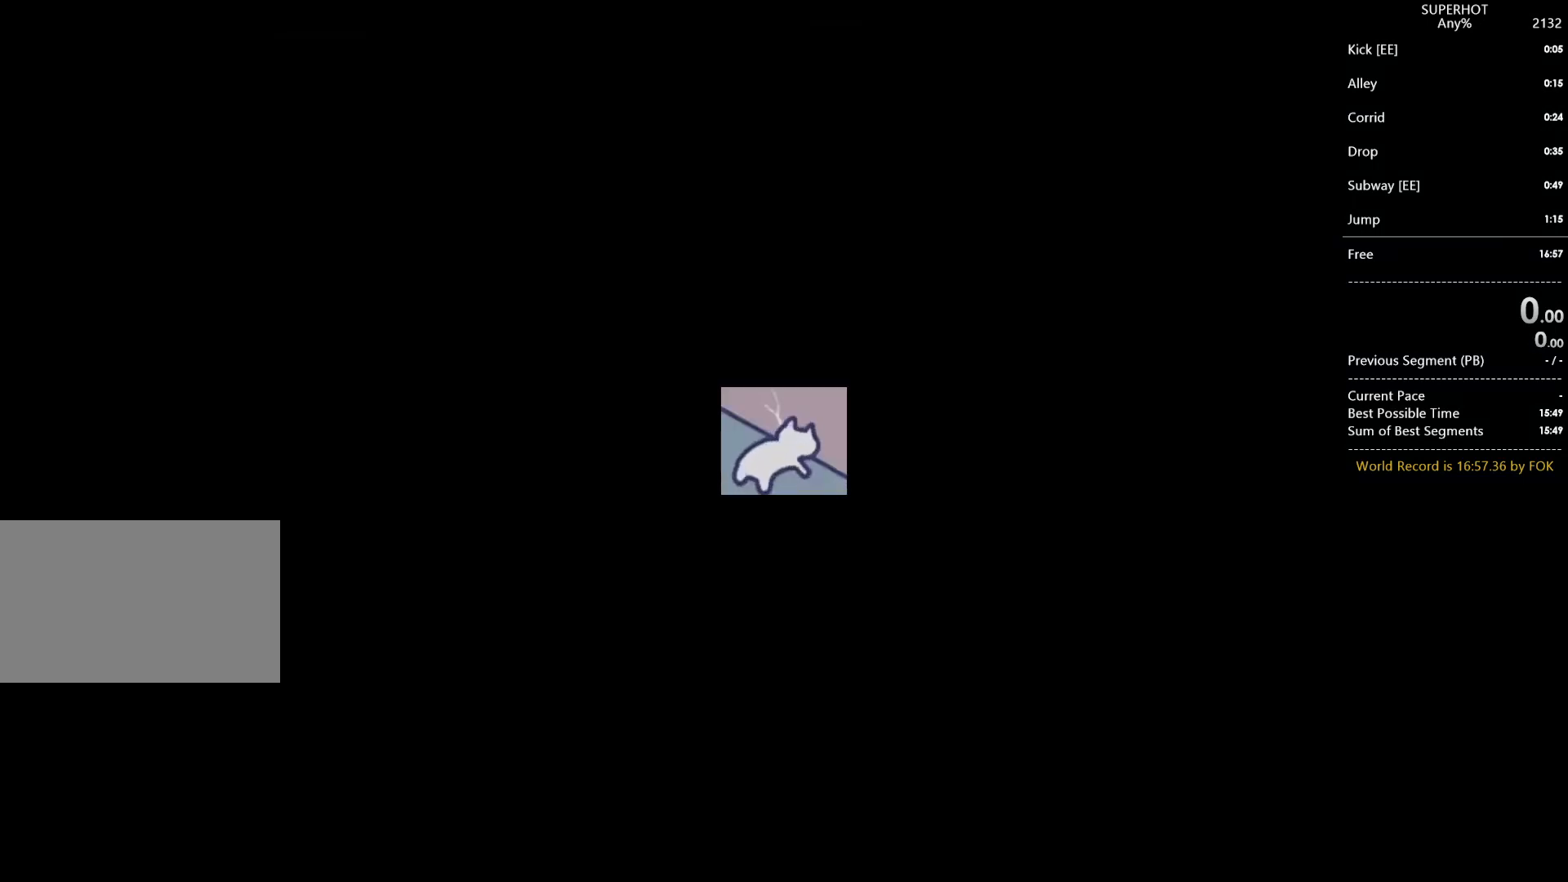
{"keys": [], "mouse": [], "events": [[33, "v", "down"], [100, "ctrl", "up"], [133, "v", "up"]]}
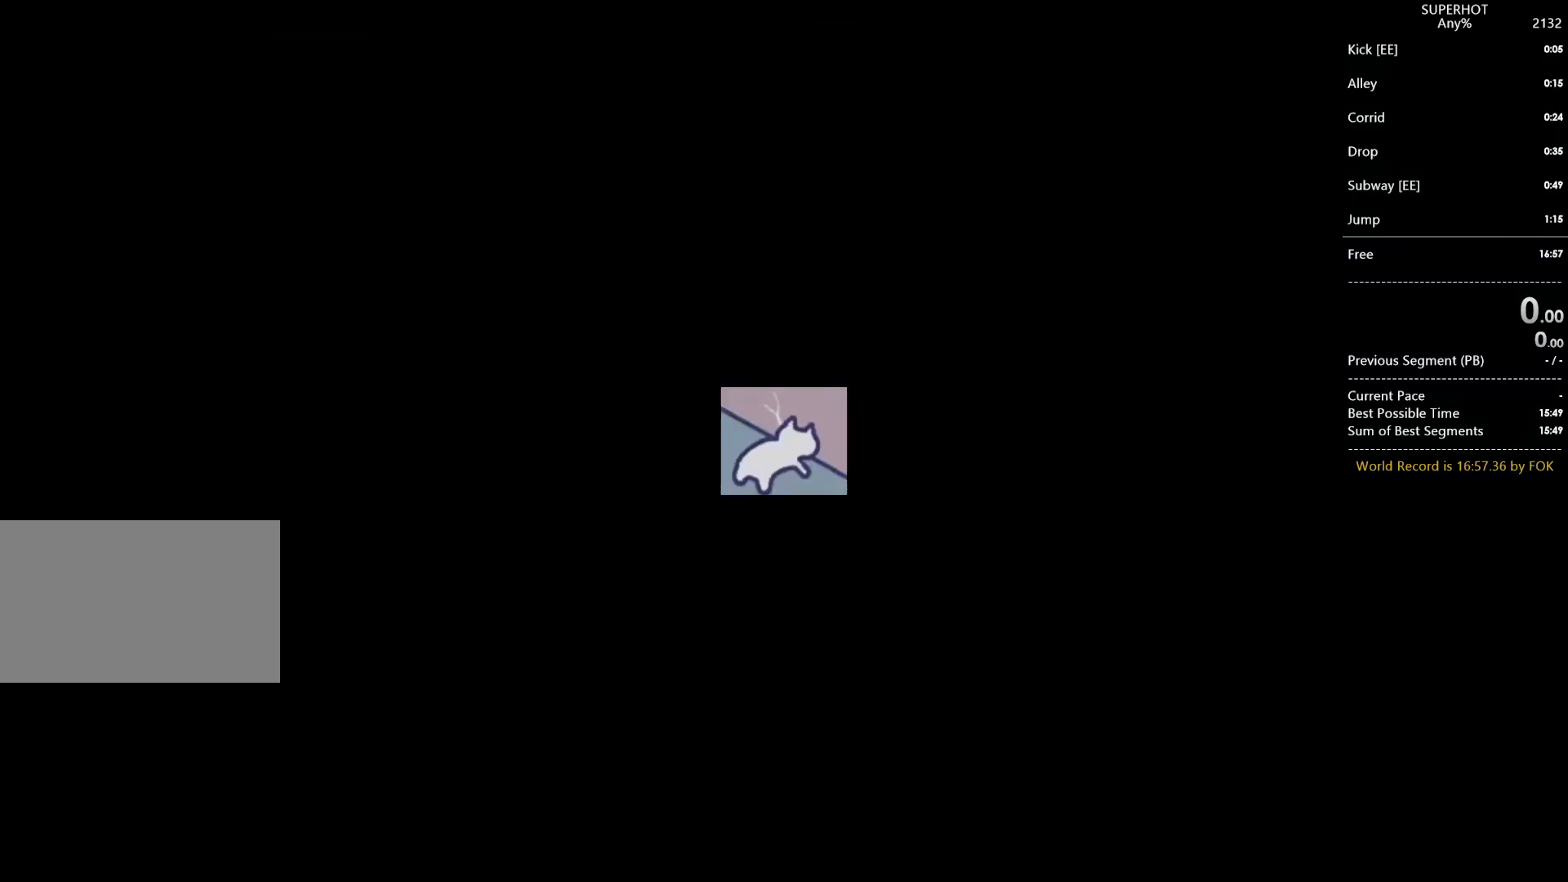
{"keys": [], "mouse": [], "events": []}
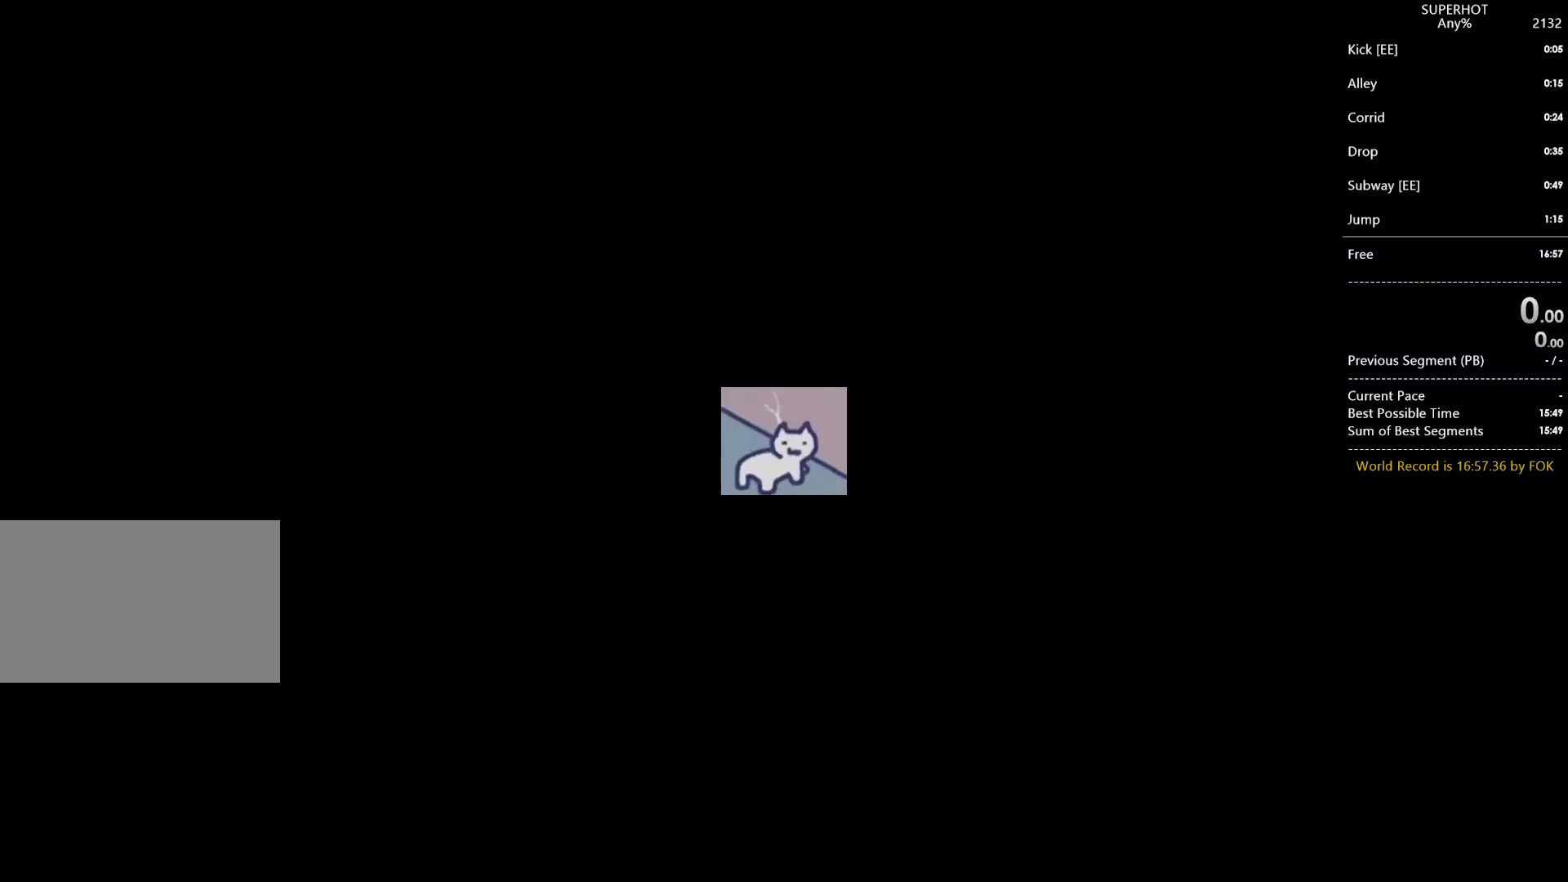
{"keys": [], "mouse": [], "events": [[33, "mouse_left", "down"], [133, "mouse_left", "up"]]}